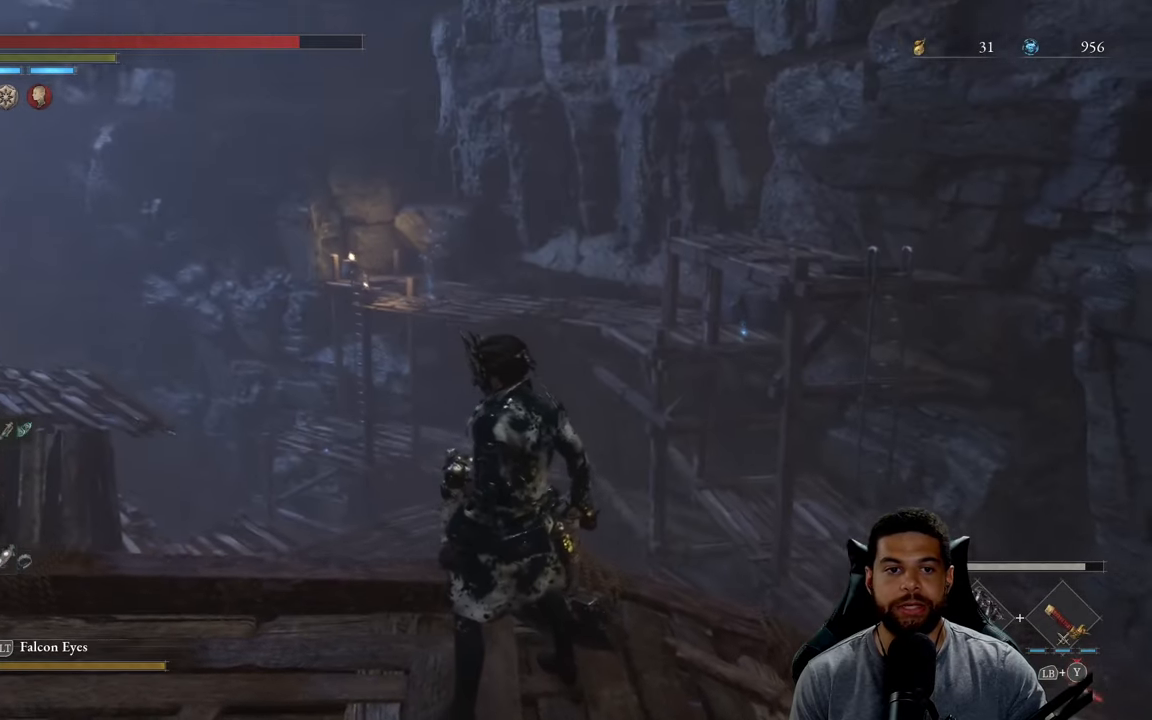
Gameplay with a controller (Xbox layout); each line is a JSON object with the inputs held at the frame after it. "events" lists button and stick changes between this image and that frame as [ms after this image, input, new state], when the widget could be followed in between. Not read: SHARE.
{"buttons": [], "left_stick": "center", "right_stick": "center", "events": []}
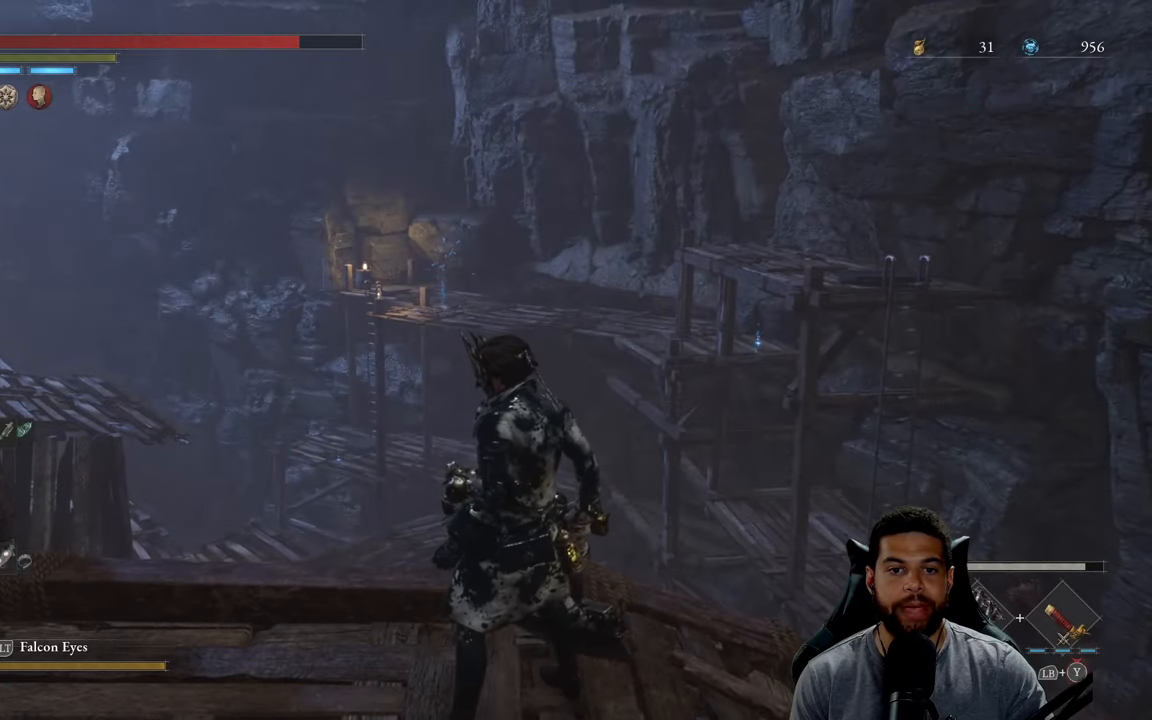
{"buttons": [], "left_stick": "center", "right_stick": "center", "events": []}
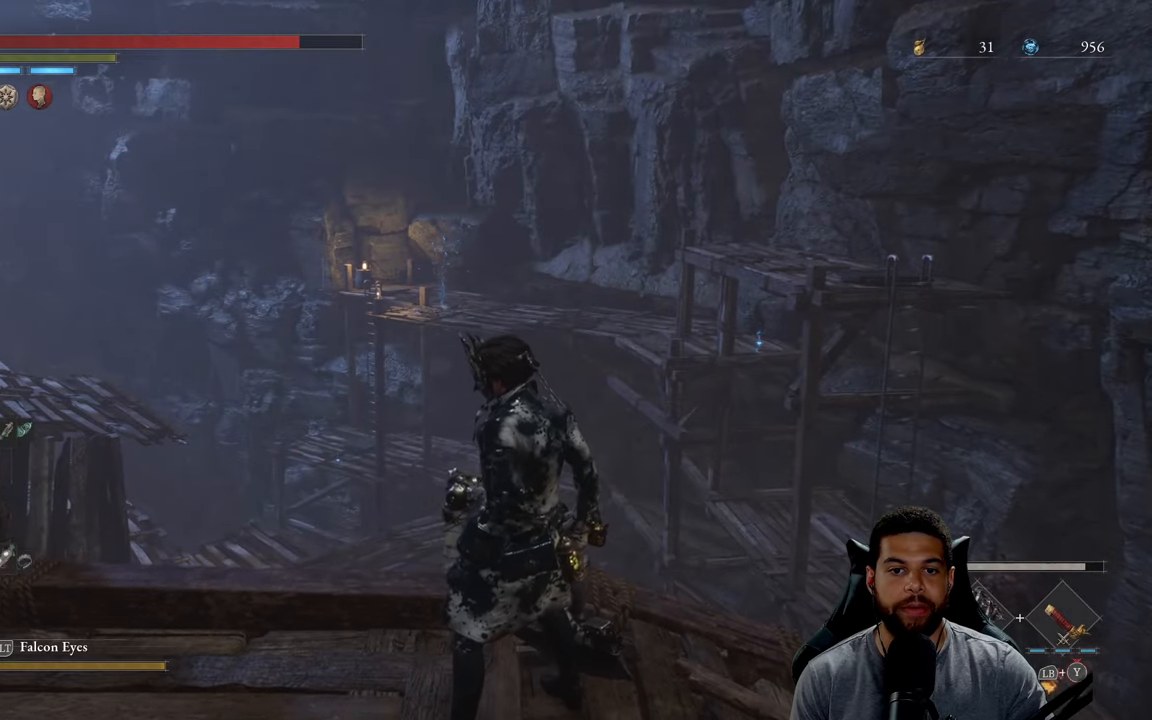
{"buttons": [], "left_stick": "right", "right_stick": "down", "events": [[233, "right_stick", "down"], [350, "left_stick", "right"]]}
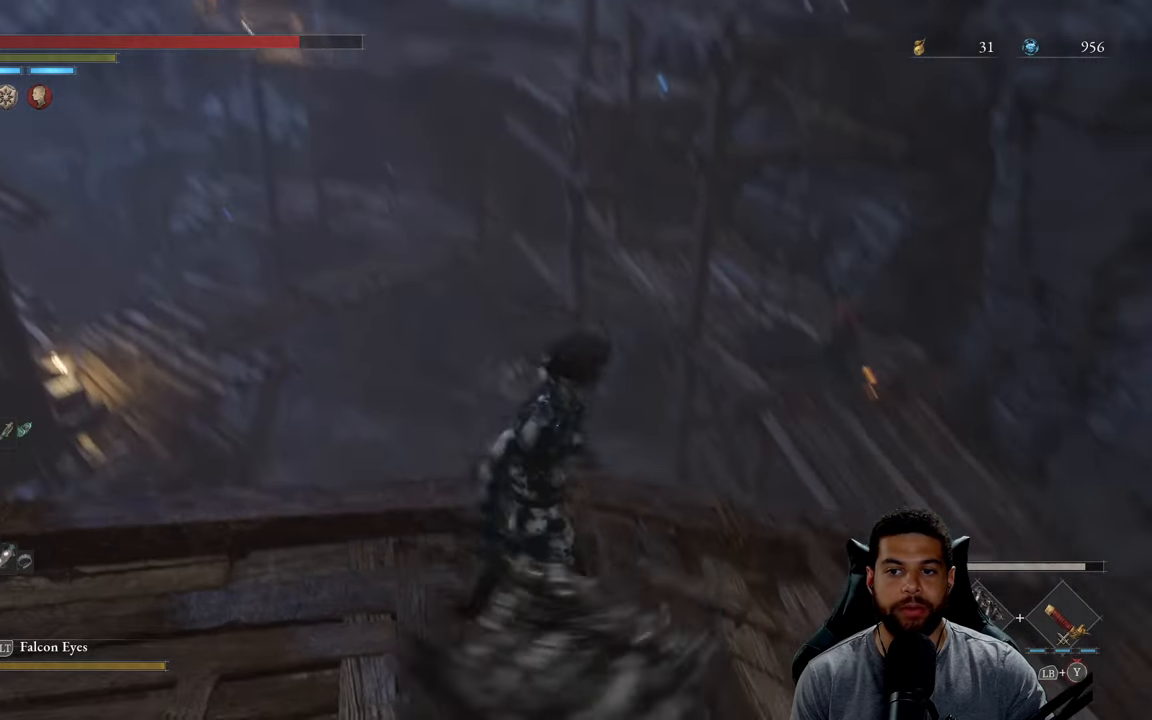
{"buttons": [], "left_stick": "right", "right_stick": "down-right", "events": [[133, "right_stick", "center"], [217, "left_stick", "center"], [417, "left_stick", "right"], [483, "right_stick", "down-right"]]}
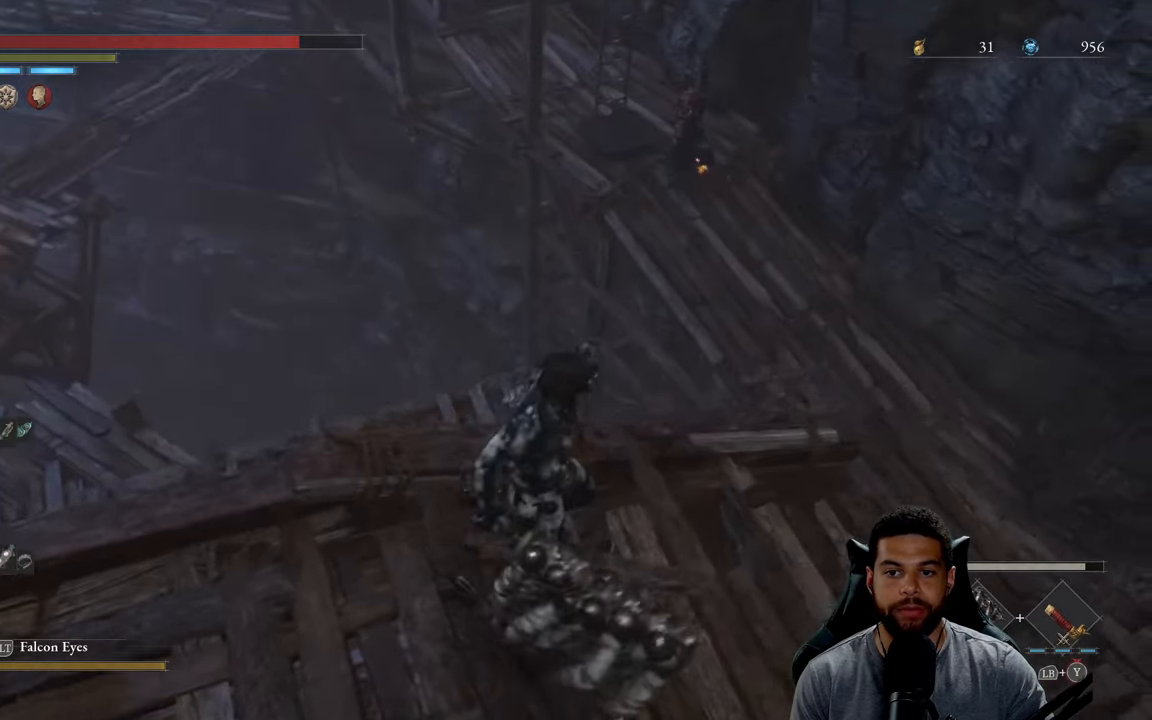
{"buttons": [], "left_stick": "center", "right_stick": "center", "events": [[167, "left_stick", "up-right"], [300, "right_stick", "center"], [450, "left_stick", "center"]]}
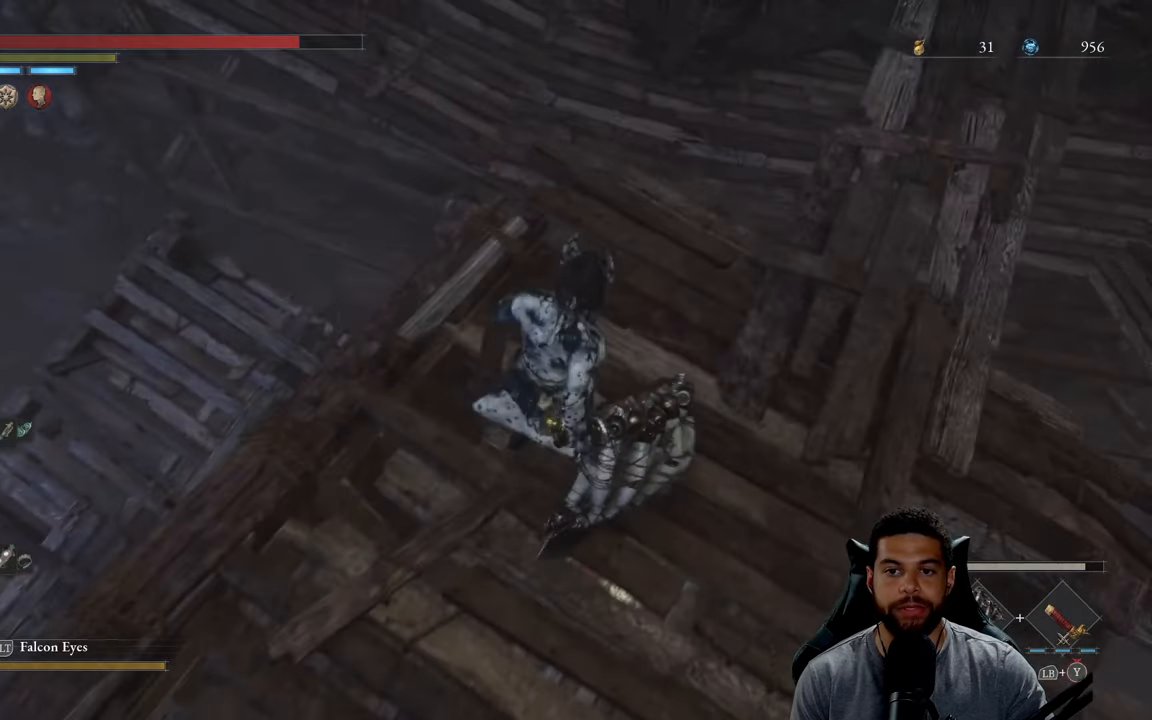
{"buttons": [], "left_stick": "center", "right_stick": "up-left", "events": [[67, "left_stick", "left"], [117, "right_stick", "left"], [300, "right_stick", "up-left"], [500, "left_stick", "center"]]}
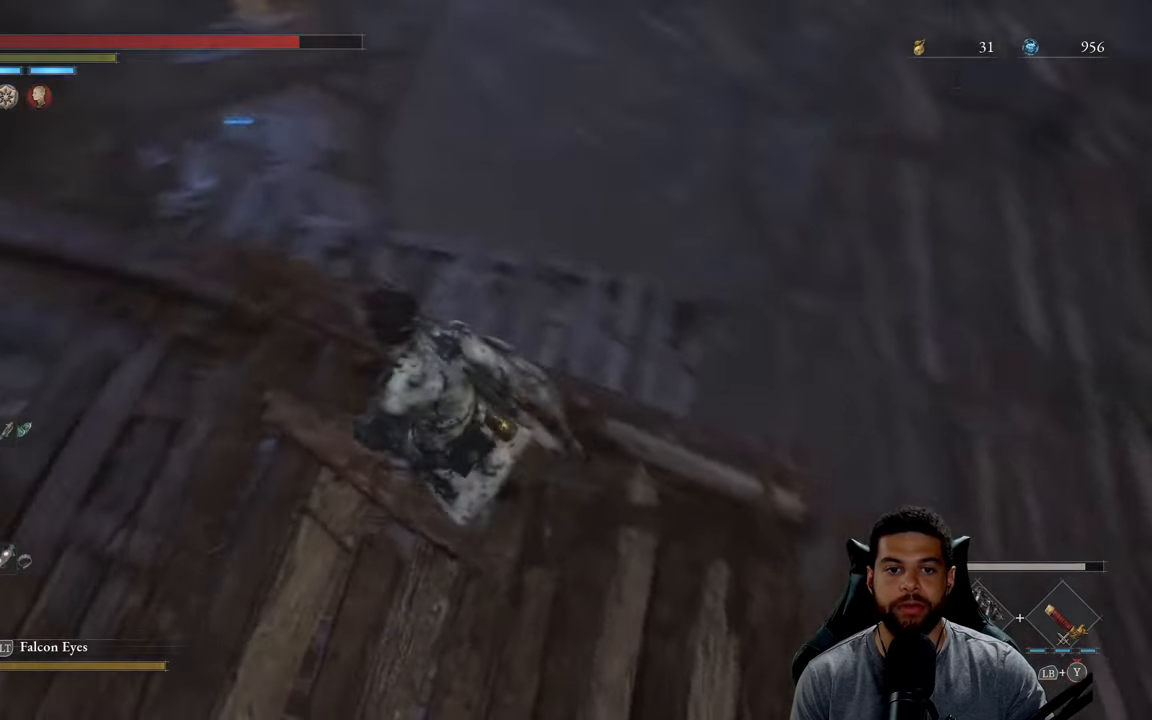
{"buttons": [], "left_stick": "right", "right_stick": "center", "events": [[117, "right_stick", "center"], [167, "right_stick", "left"], [400, "left_stick", "right"], [400, "right_stick", "center"]]}
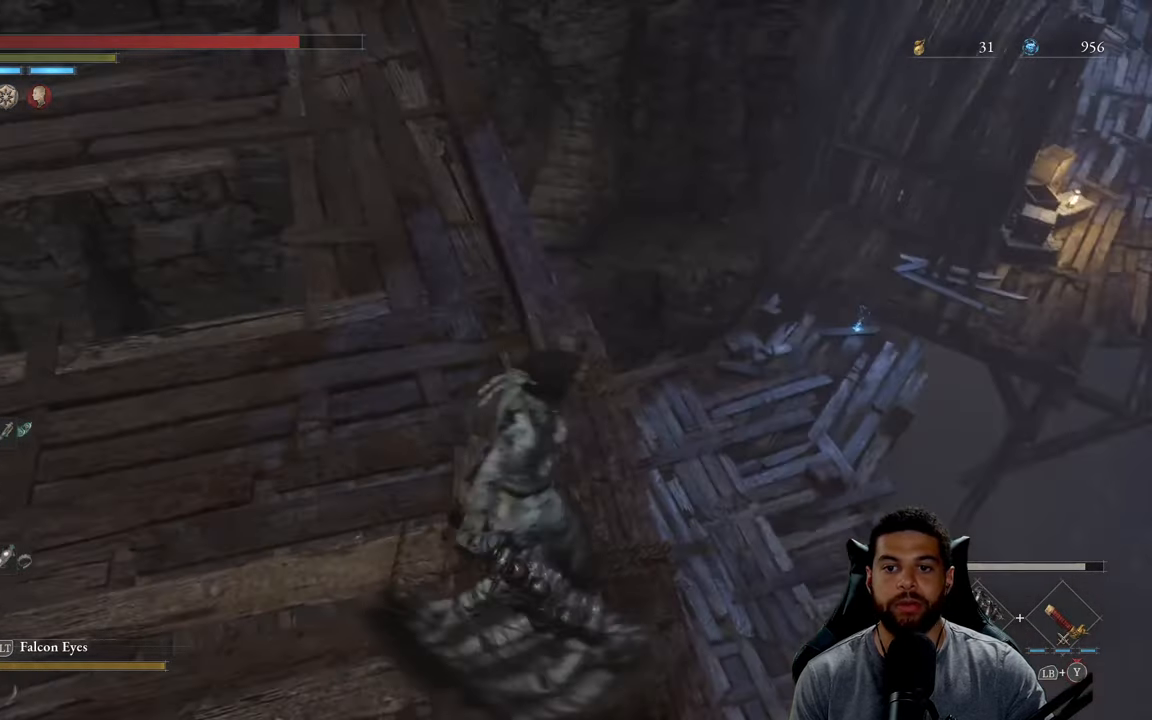
{"buttons": [], "left_stick": "center", "right_stick": "up-right", "events": [[83, "left_stick", "center"], [367, "right_stick", "up-right"]]}
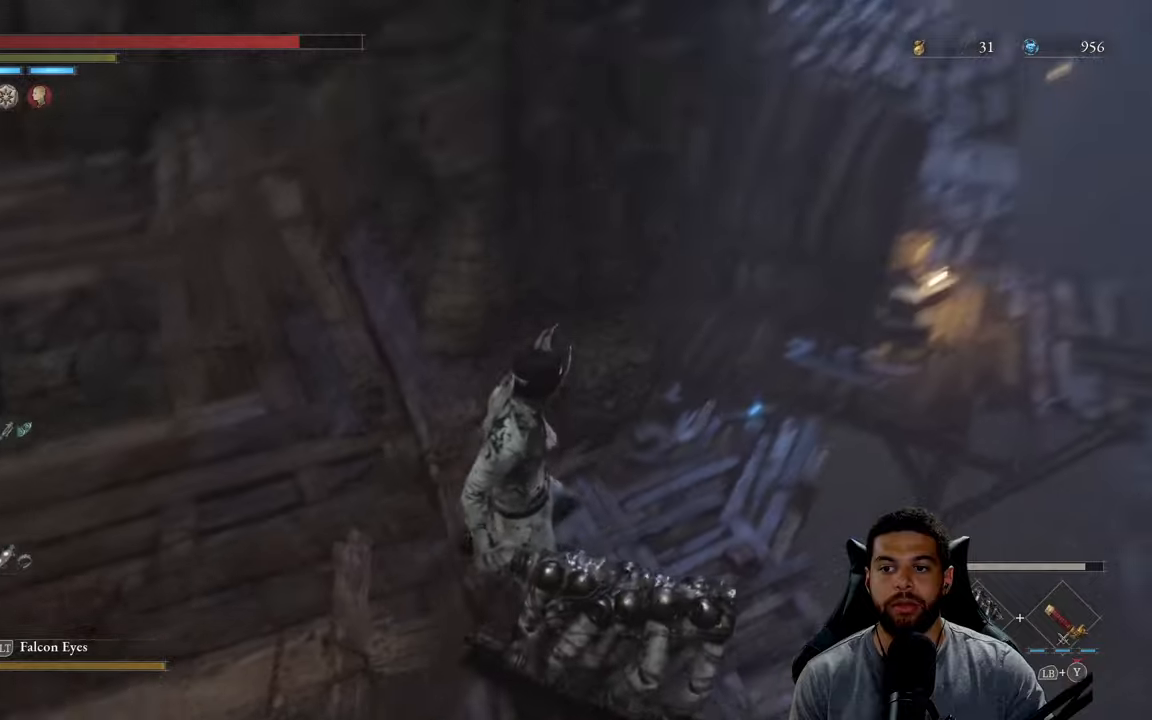
{"buttons": [], "left_stick": "center", "right_stick": "left", "events": [[50, "right_stick", "center"], [150, "left_stick", "left"], [150, "right_stick", "left"], [400, "left_stick", "center"]]}
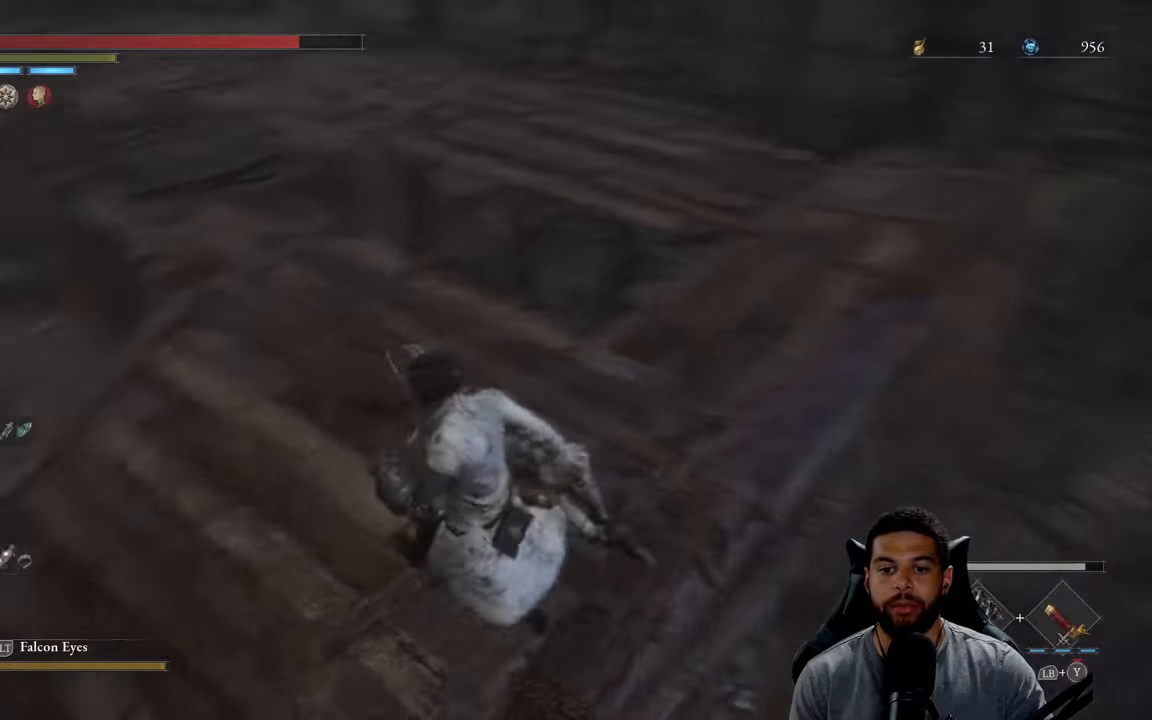
{"buttons": [], "left_stick": "up", "right_stick": "left", "events": [[217, "right_stick", "center"], [284, "left_stick", "up"], [284, "right_stick", "left"]]}
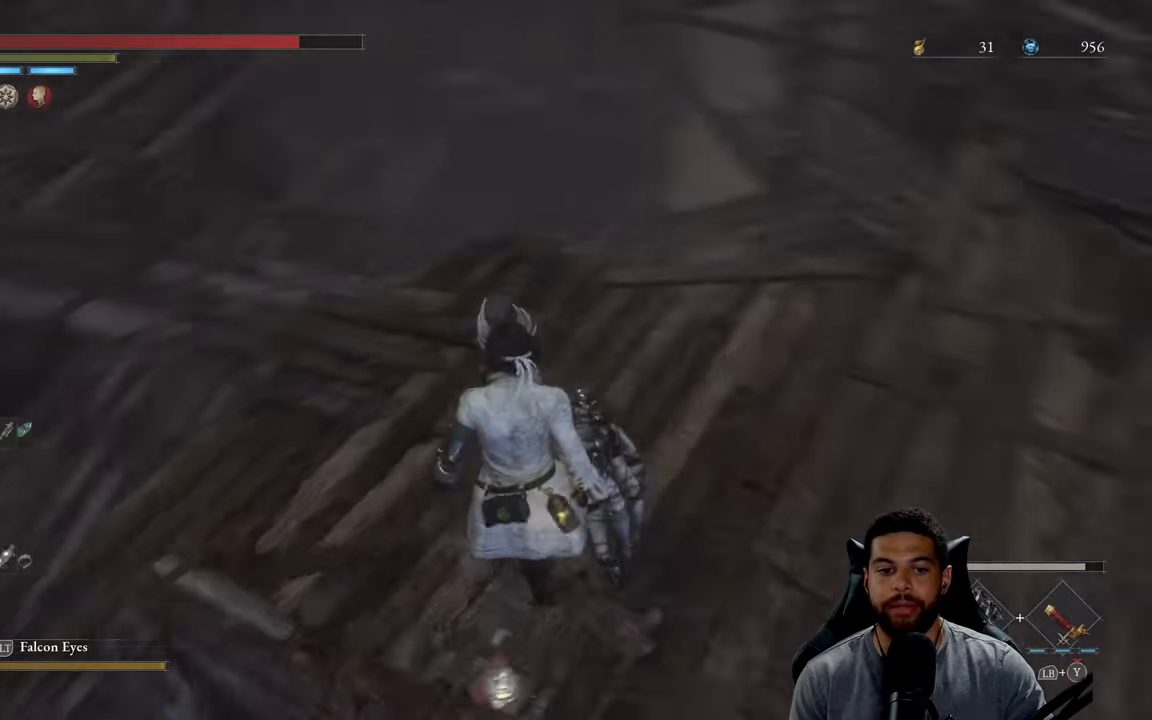
{"buttons": [], "left_stick": "up", "right_stick": "center", "events": [[17, "right_stick", "center"], [50, "left_stick", "center"], [134, "right_stick", "left"], [250, "left_stick", "up"], [400, "right_stick", "center"]]}
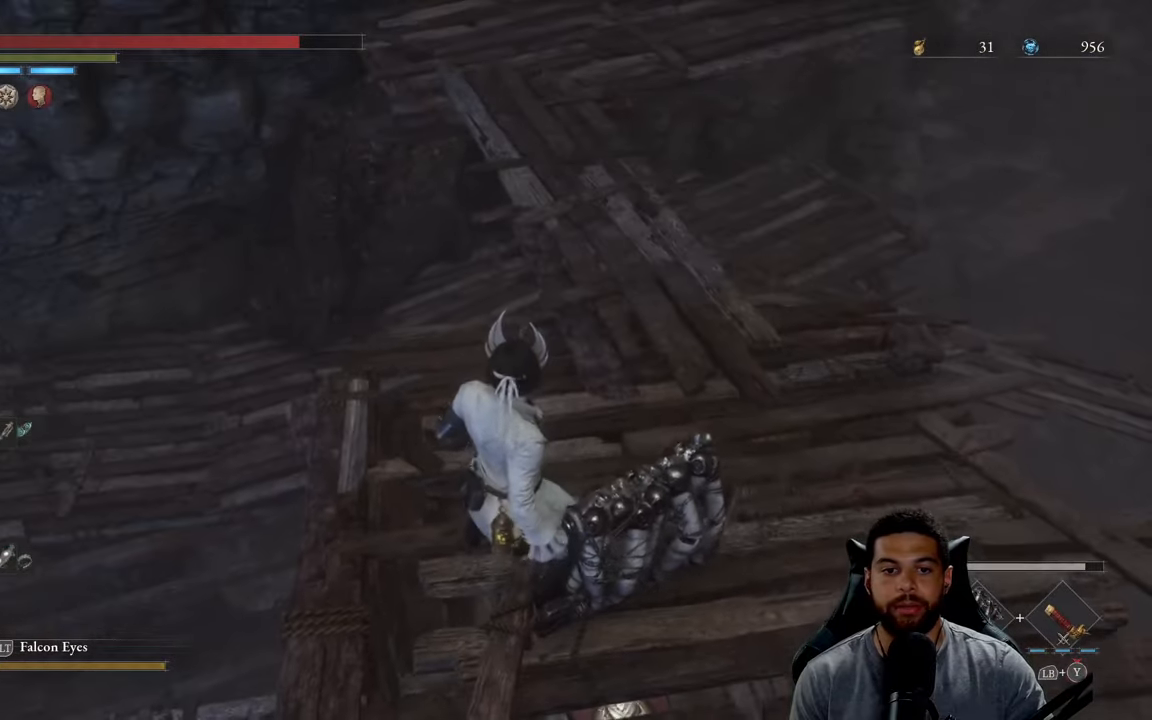
{"buttons": [], "left_stick": "down", "right_stick": "down-left", "events": [[167, "left_stick", "center"], [200, "right_stick", "left"], [267, "left_stick", "down"], [434, "right_stick", "down-left"]]}
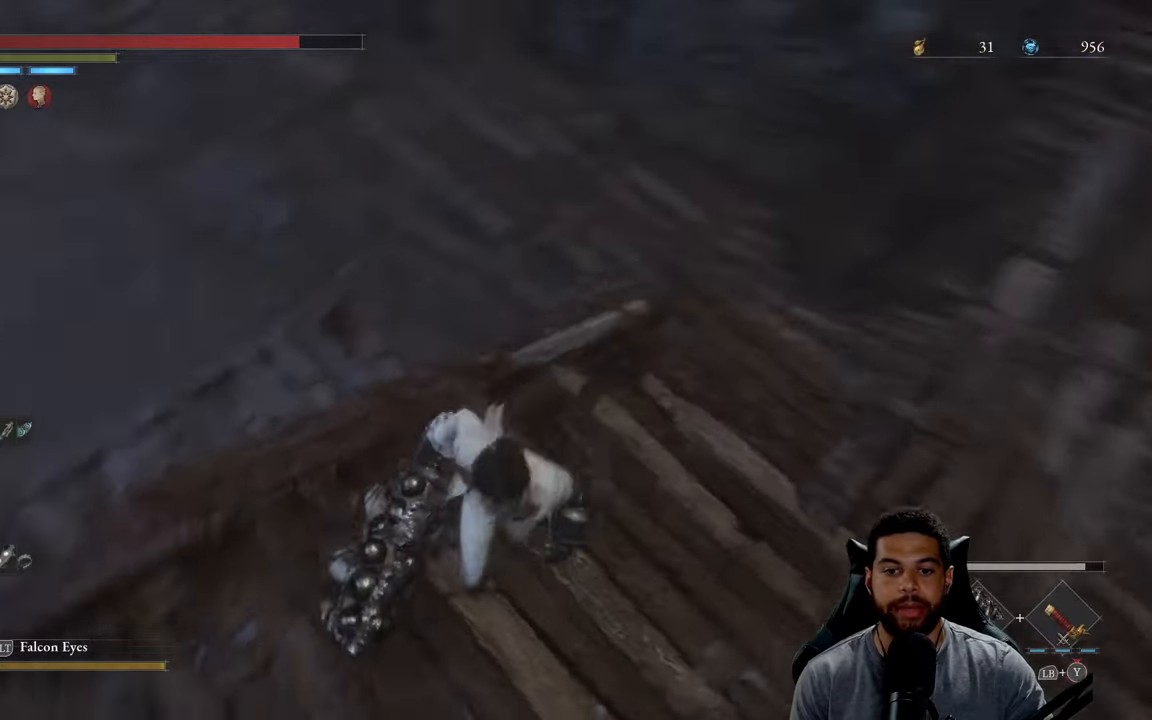
{"buttons": [], "left_stick": "up", "right_stick": "left", "events": [[17, "left_stick", "center"], [200, "left_stick", "up"], [284, "right_stick", "center"], [500, "right_stick", "left"]]}
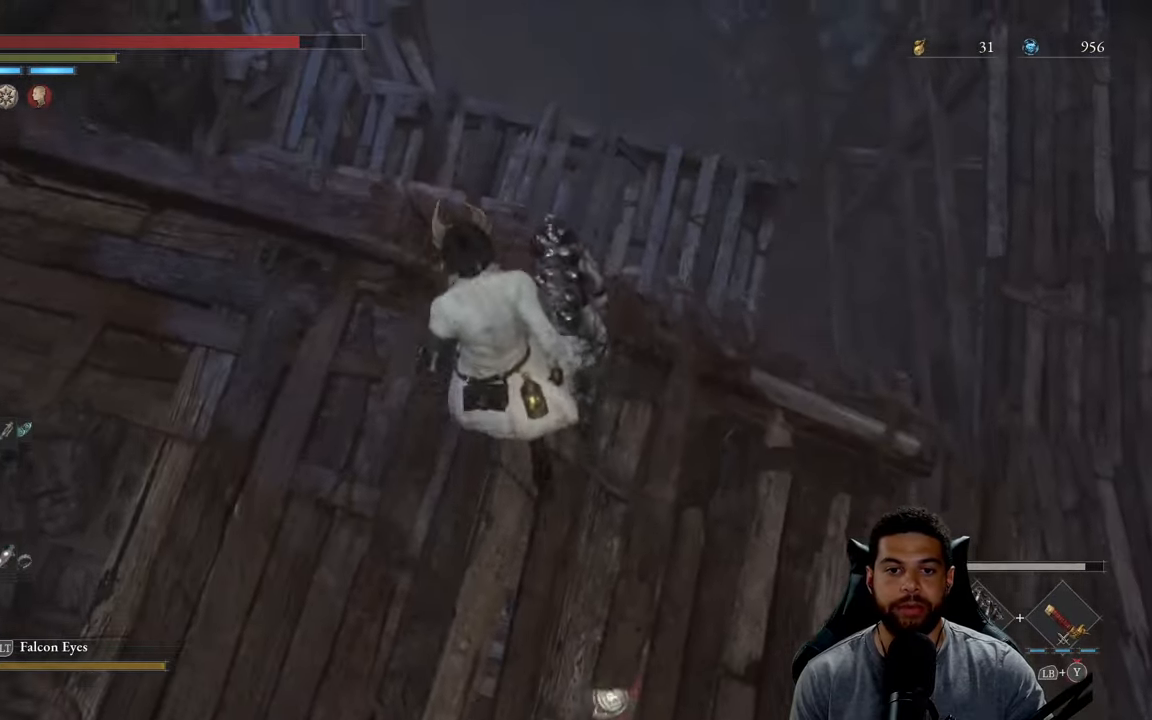
{"buttons": [], "left_stick": "up", "right_stick": "up-left", "events": [[484, "right_stick", "up-left"]]}
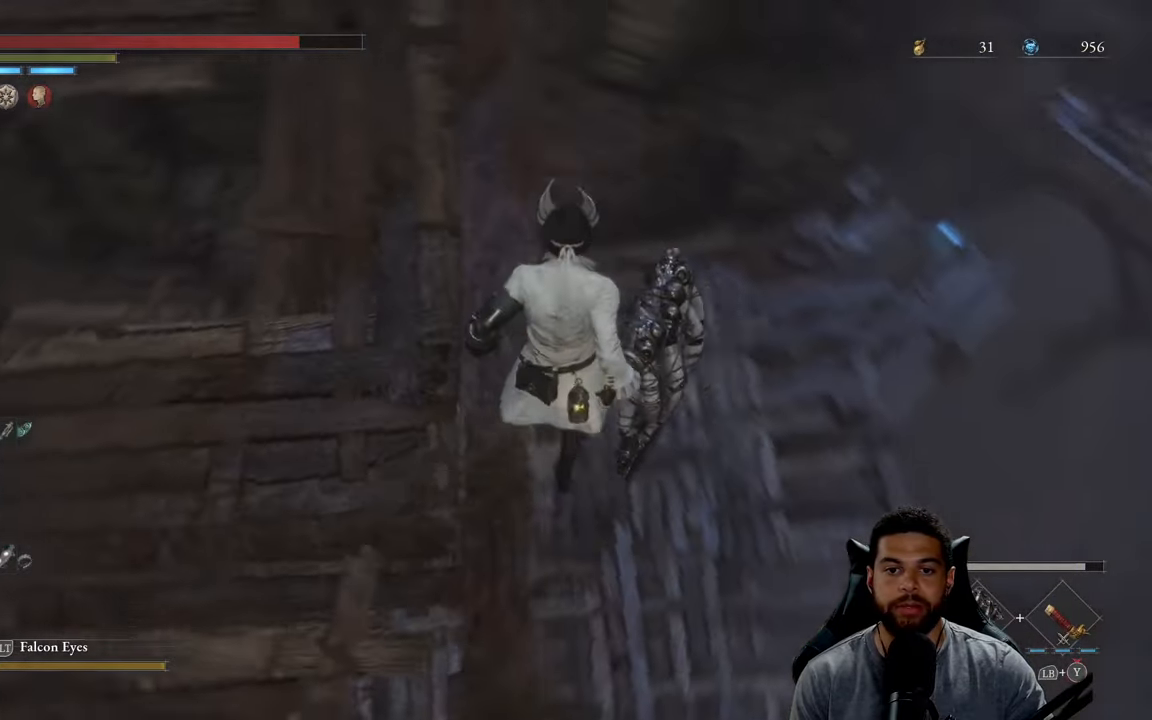
{"buttons": [], "left_stick": "center", "right_stick": "center", "events": [[84, "left_stick", "up-right"], [384, "left_stick", "center"], [417, "right_stick", "center"]]}
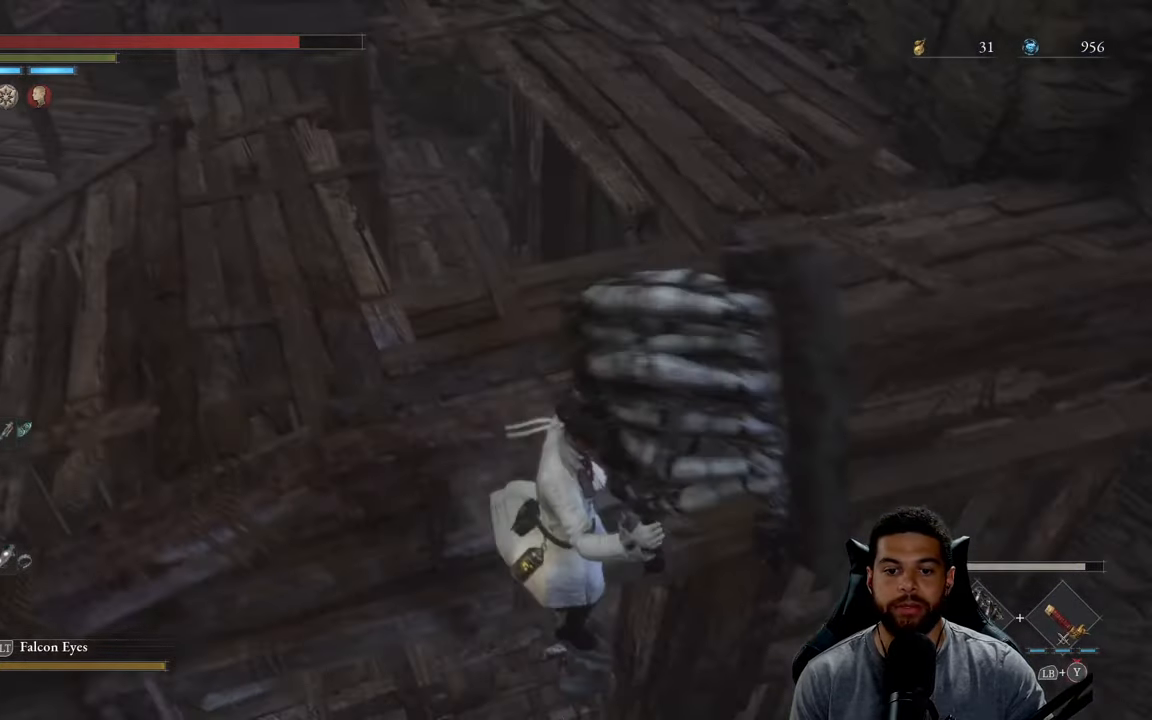
{"buttons": [], "left_stick": "up", "right_stick": "center", "events": [[84, "right_stick", "up-left"], [400, "left_stick", "up"], [400, "right_stick", "center"]]}
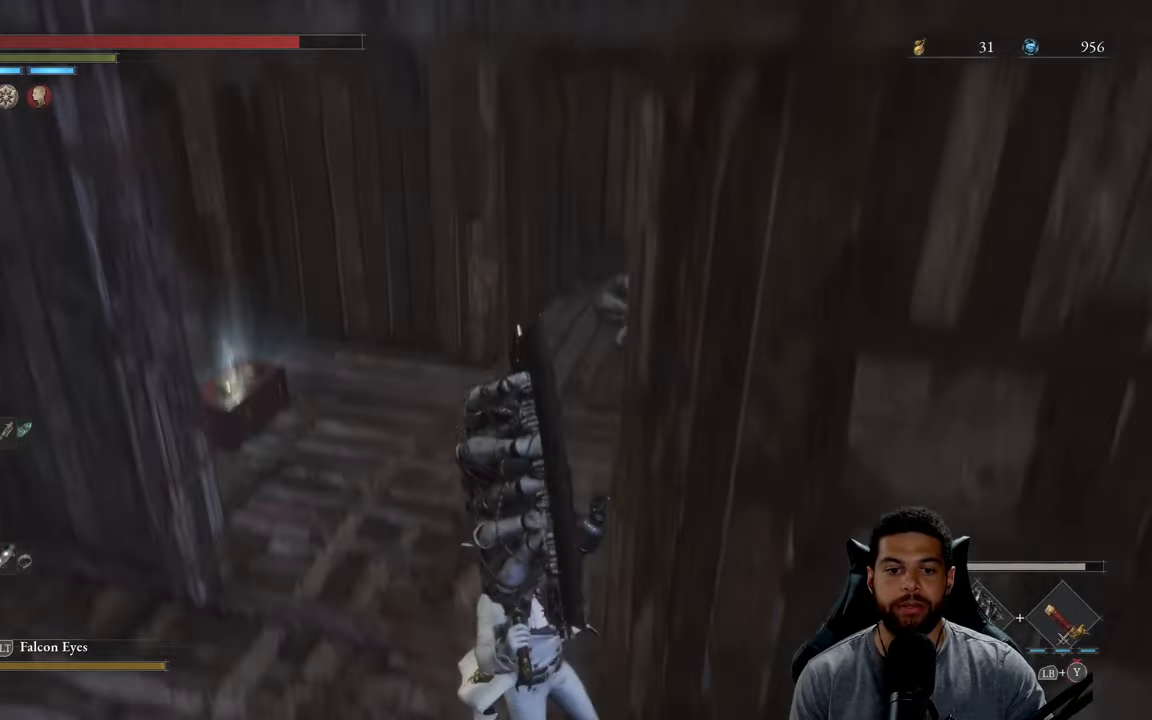
{"buttons": [], "left_stick": "up-left", "right_stick": "center", "events": [[84, "left_stick", "up-left"], [284, "right_stick", "right"], [450, "right_stick", "center"]]}
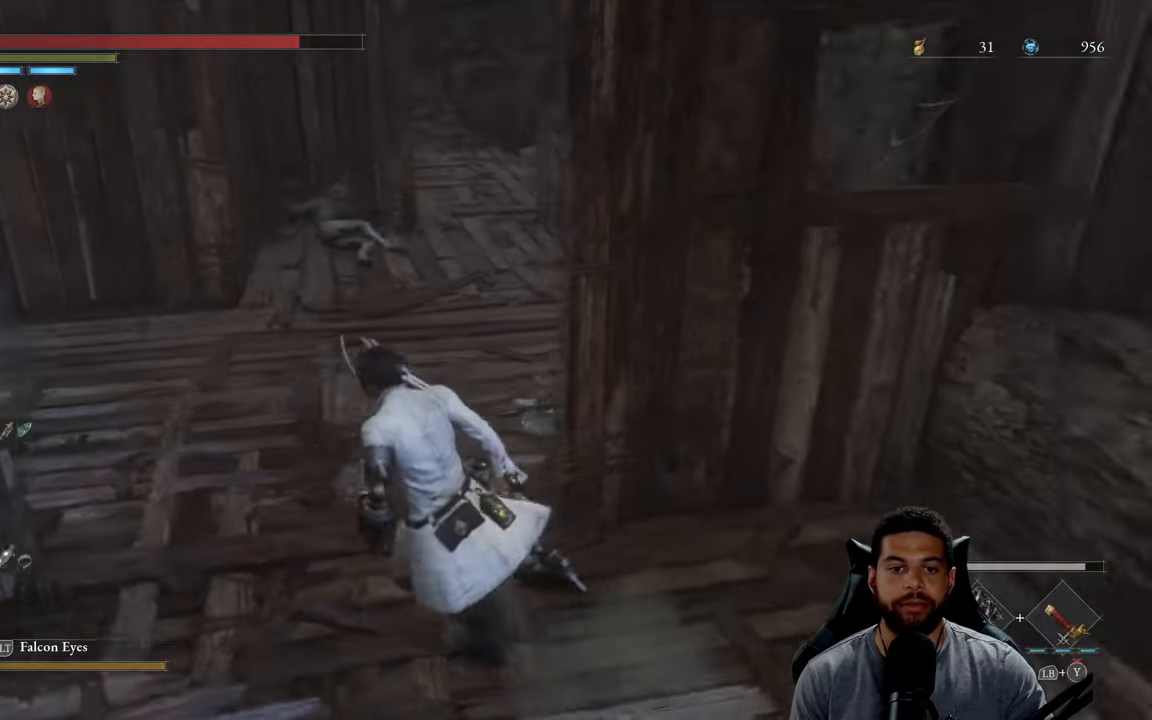
{"buttons": ["B"], "left_stick": "up-right", "right_stick": "center", "events": [[117, "B", "down"], [500, "left_stick", "up-right"]]}
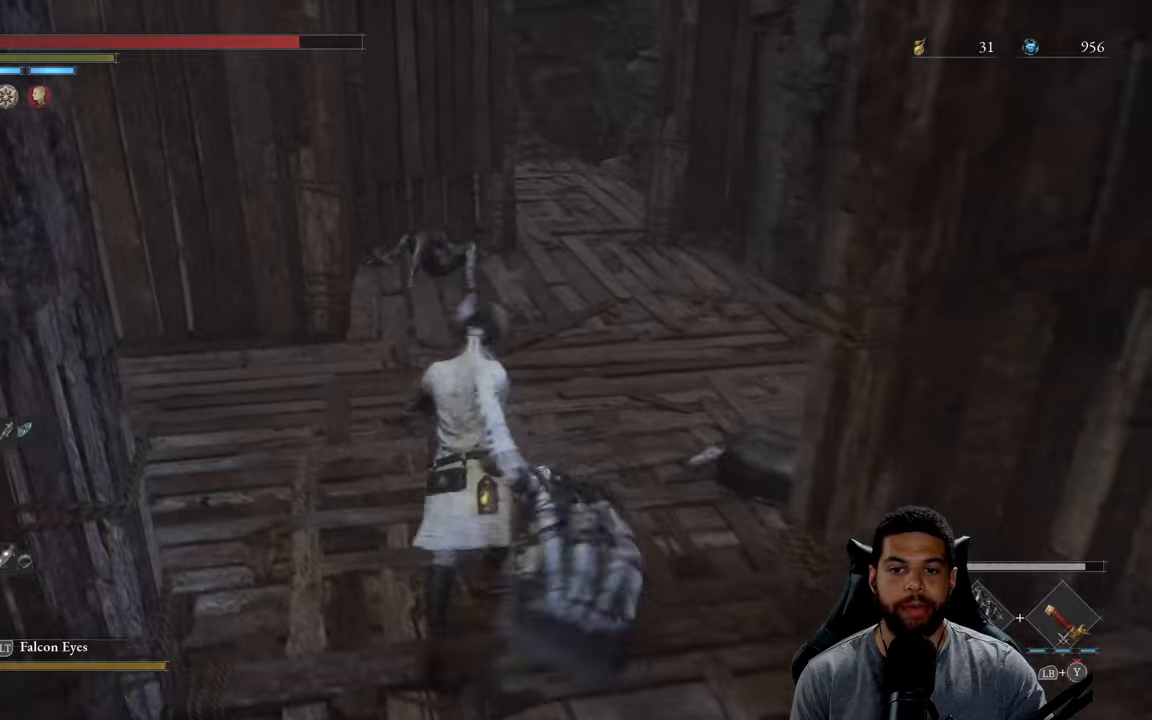
{"buttons": [], "left_stick": "right", "right_stick": "center", "events": [[133, "left_stick", "right"], [183, "B", "up"], [283, "R1", "down"], [316, "R3", "down"], [433, "R3", "up"], [450, "R1", "up"]]}
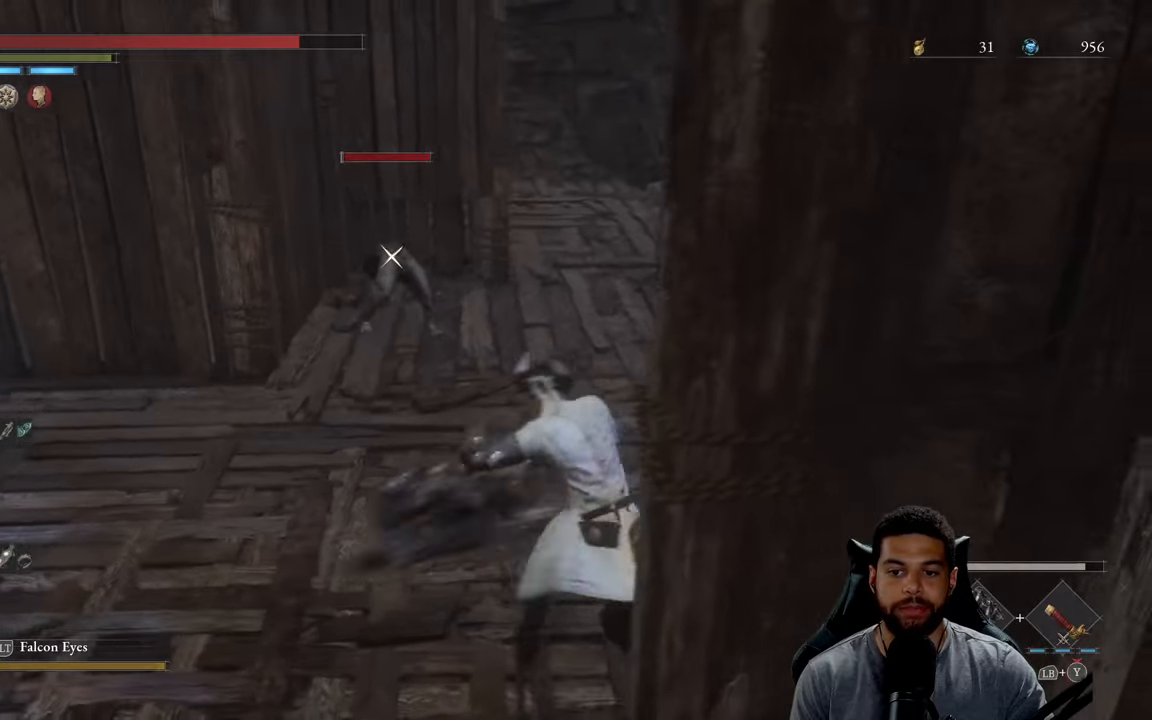
{"buttons": ["R1", "R3"], "left_stick": "right", "right_stick": "down-right", "events": [[183, "right_stick", "down-right"], [233, "R3", "down"], [350, "R1", "down"]]}
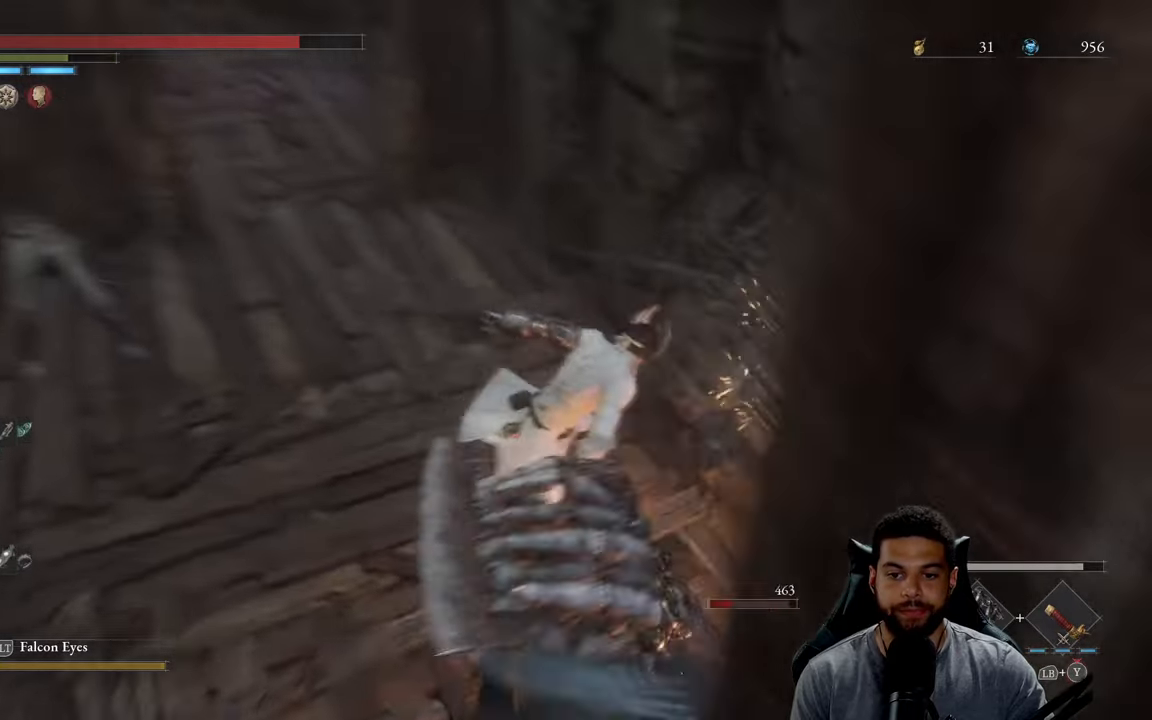
{"buttons": [], "left_stick": "down-right", "right_stick": "center", "events": [[33, "R1", "up"], [100, "R3", "up"], [100, "right_stick", "down"], [266, "R1", "down"], [266, "right_stick", "down-right"], [366, "right_stick", "center"], [383, "R1", "up"], [450, "left_stick", "down-right"]]}
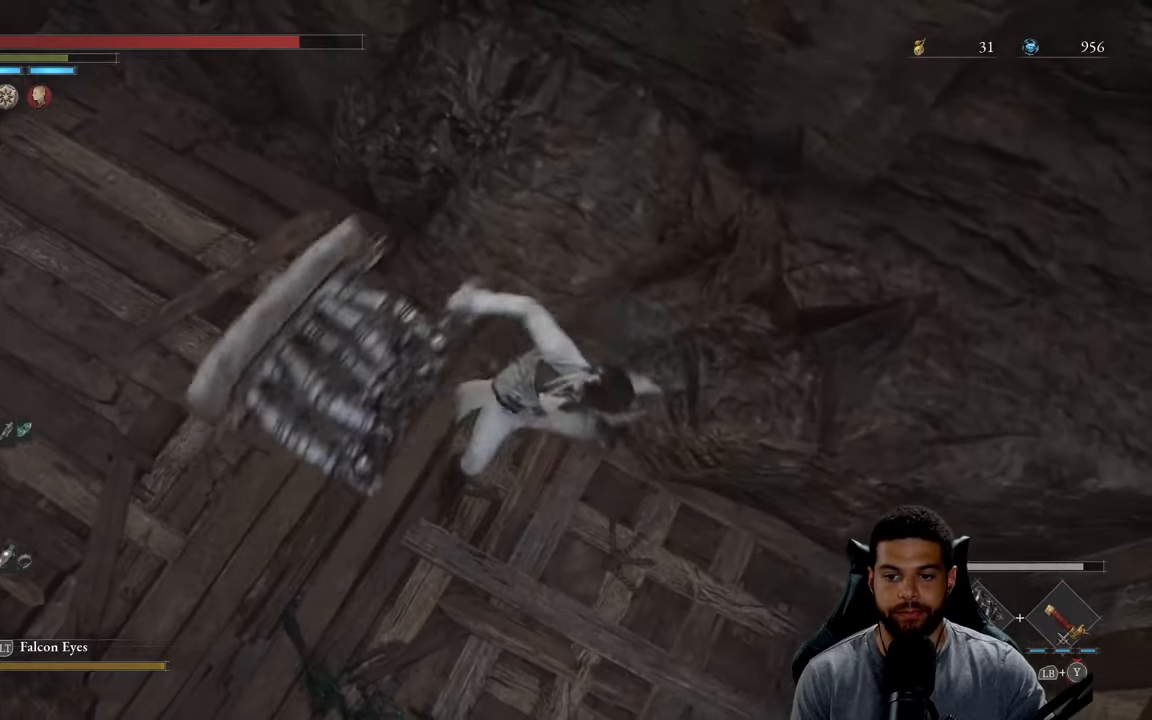
{"buttons": [], "left_stick": "right", "right_stick": "up-left", "events": [[100, "right_stick", "down-right"], [266, "right_stick", "center"], [383, "left_stick", "right"], [433, "right_stick", "up-left"]]}
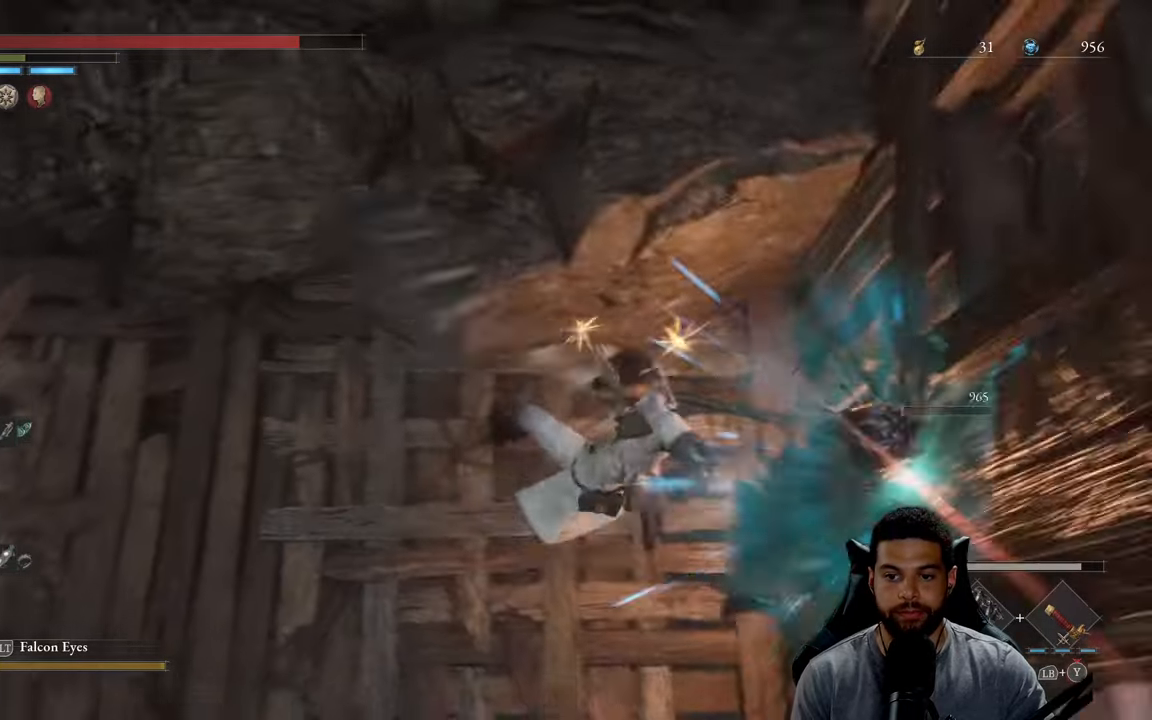
{"buttons": [], "left_stick": "up-left", "right_stick": "up-left", "events": [[116, "left_stick", "left"], [350, "left_stick", "up-left"]]}
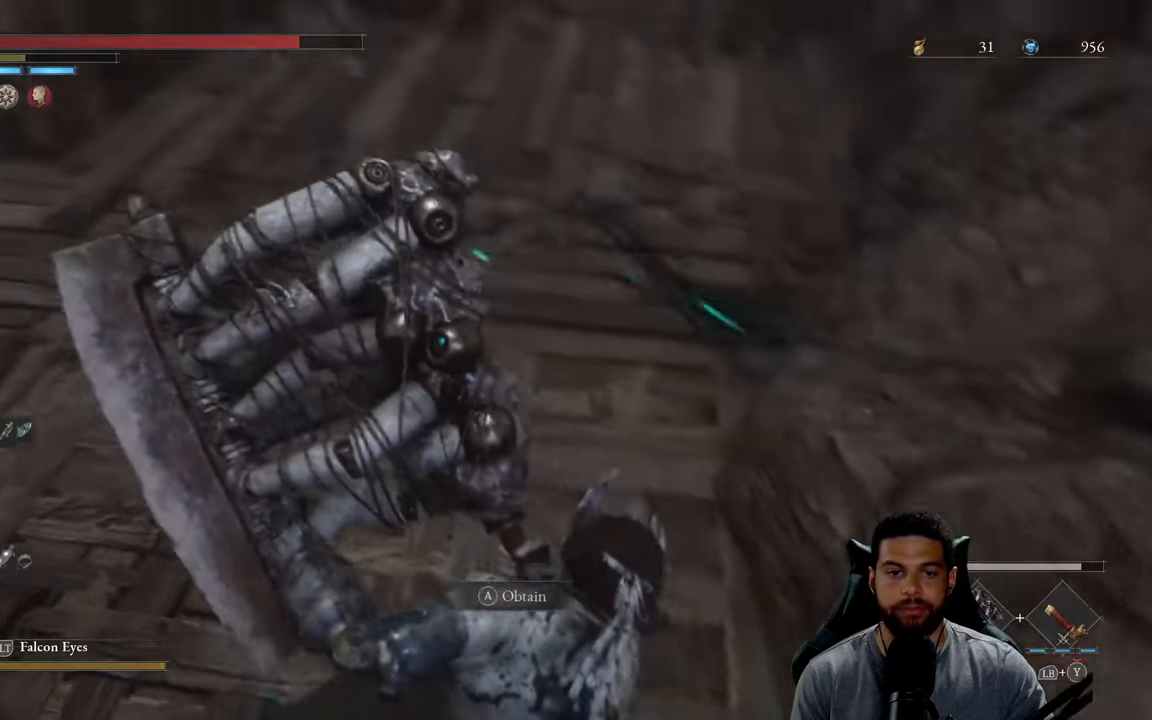
{"buttons": [], "left_stick": "up", "right_stick": "center", "events": [[50, "right_stick", "center"], [166, "right_stick", "up"], [283, "right_stick", "center"], [416, "left_stick", "up"]]}
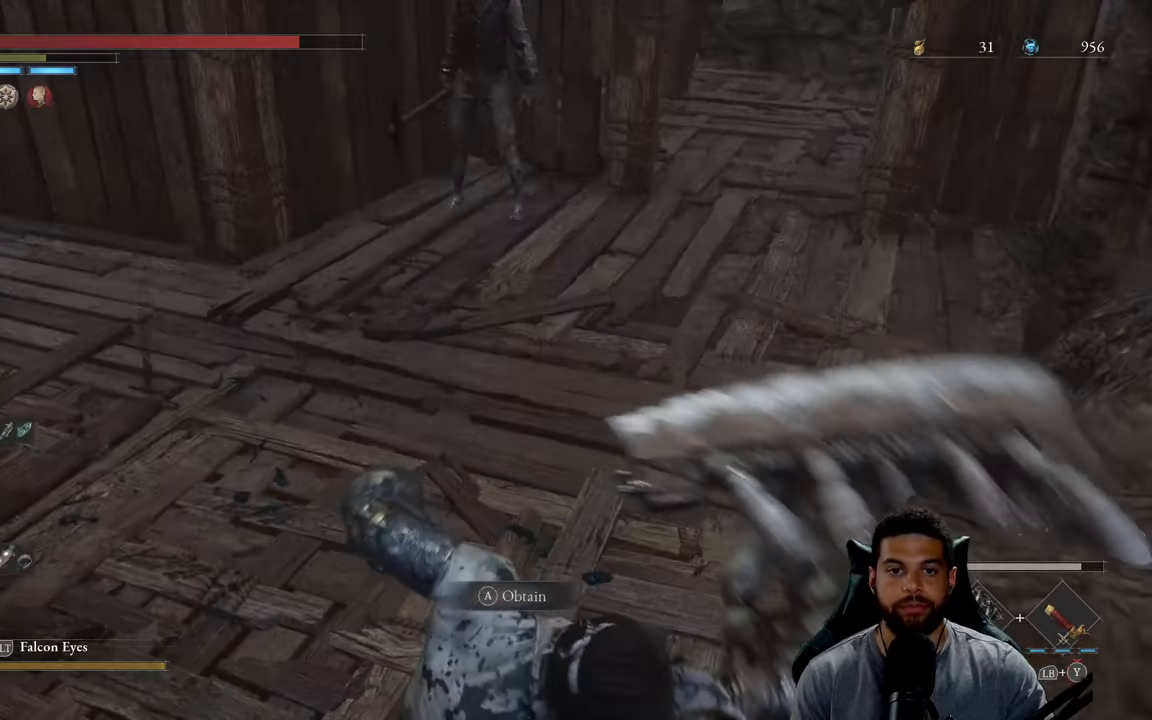
{"buttons": ["R2"], "left_stick": "up", "right_stick": "center", "events": [[150, "R2", "down"]]}
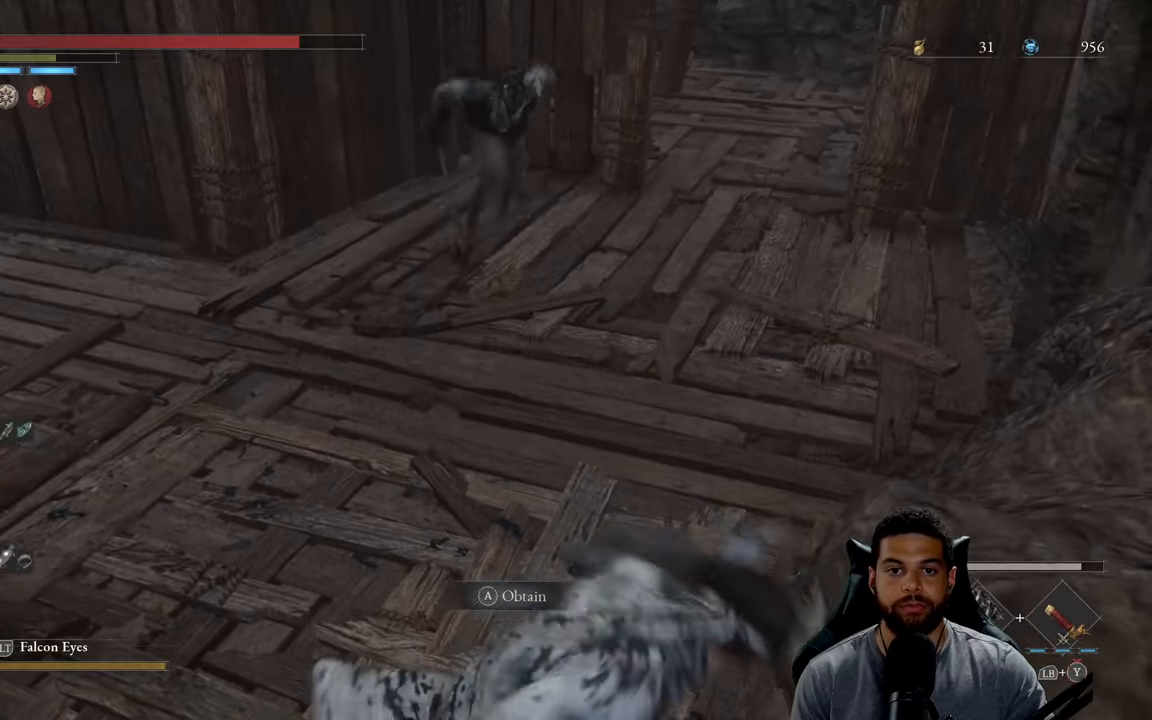
{"buttons": [], "left_stick": "up", "right_stick": "center", "events": [[300, "R2", "up"]]}
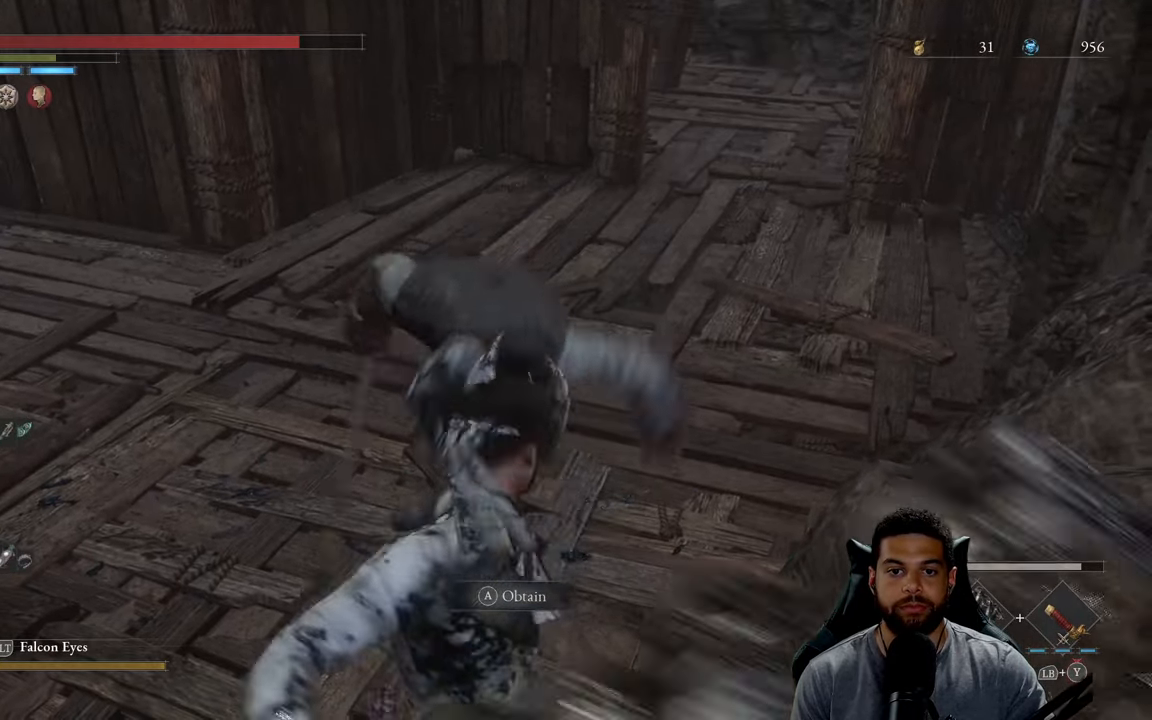
{"buttons": [], "left_stick": "up", "right_stick": "center", "events": []}
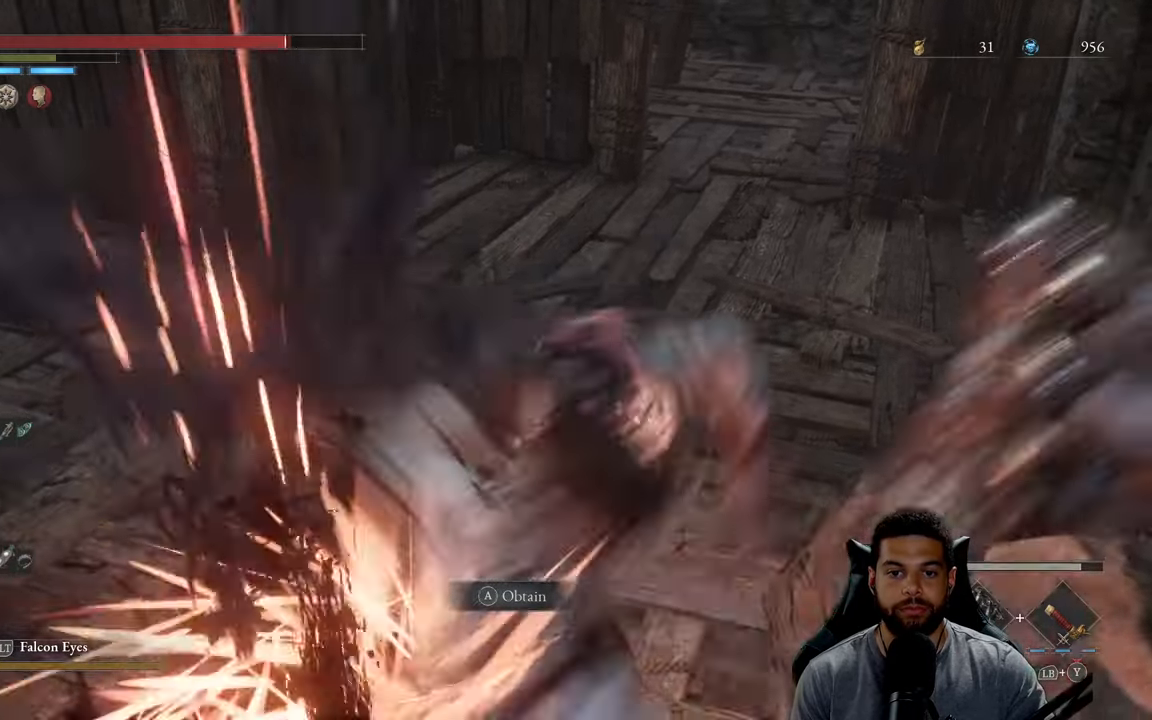
{"buttons": ["R1"], "left_stick": "up", "right_stick": "center", "events": [[433, "R1", "down"]]}
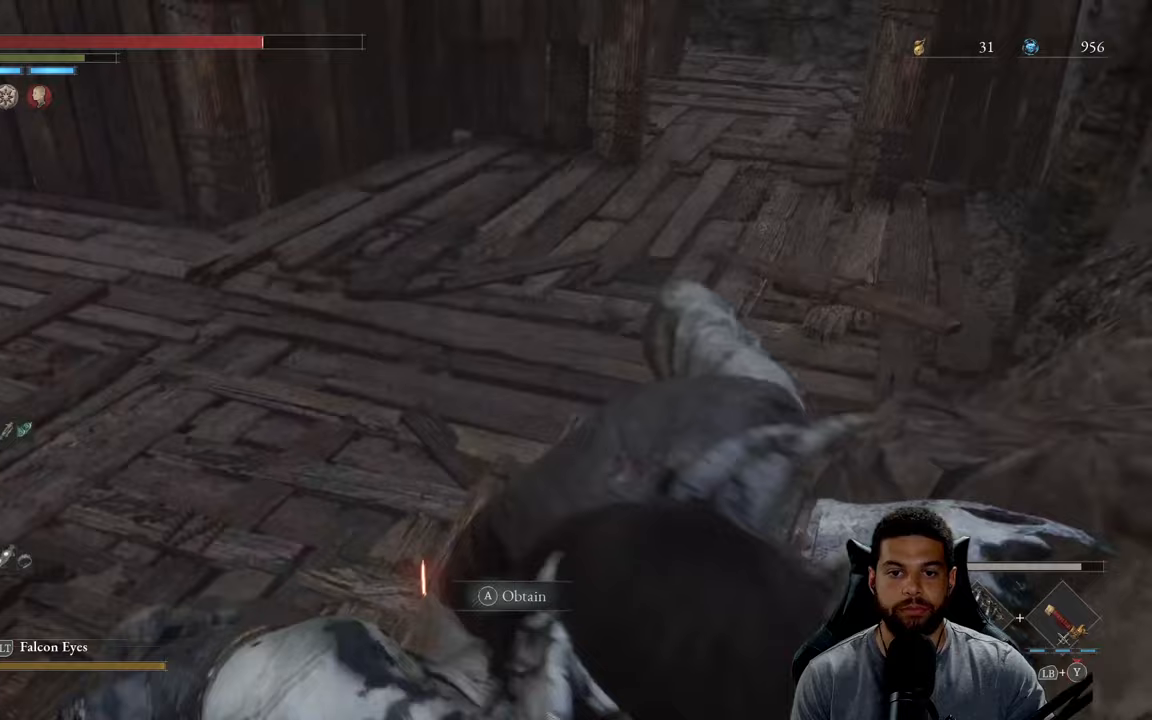
{"buttons": [], "left_stick": "up-left", "right_stick": "center", "events": [[17, "R1", "up"], [83, "R1", "down"], [183, "R1", "up"], [217, "left_stick", "up-left"]]}
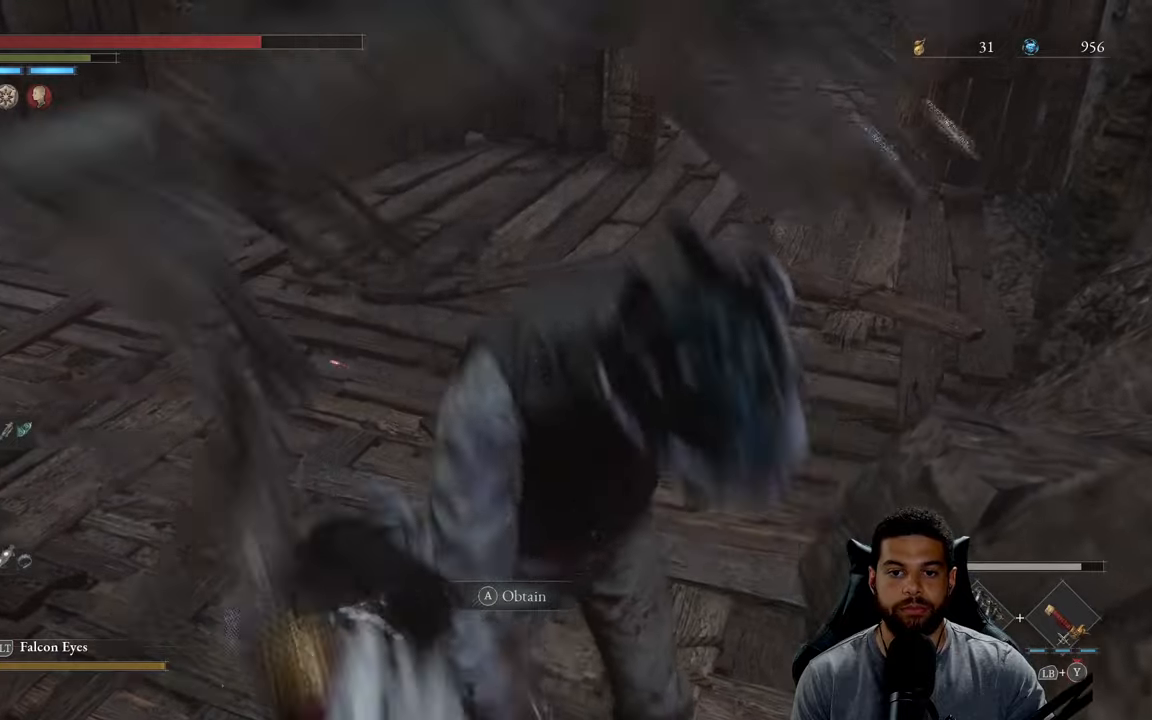
{"buttons": ["R1"], "left_stick": "up-right", "right_stick": "right", "events": [[67, "left_stick", "up"], [233, "left_stick", "up-right"], [383, "right_stick", "right"], [483, "R1", "down"]]}